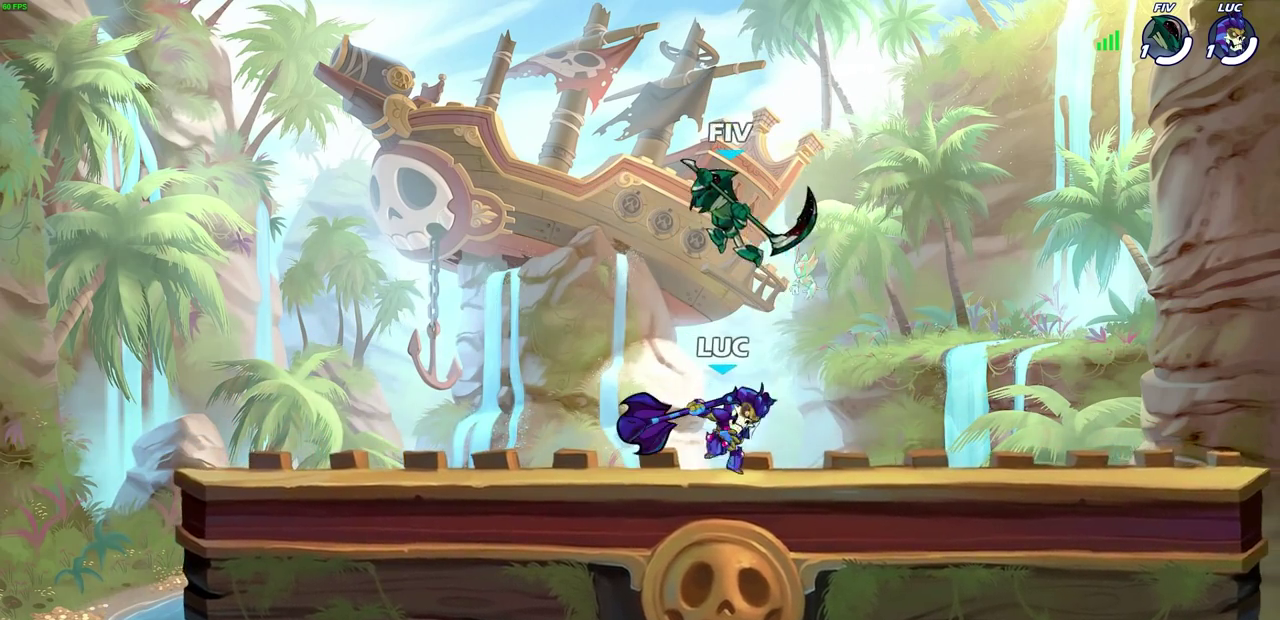
Gameplay with a controller (PlayStation layout); each line is a JSON object with the inputs held at the frame after it (dt_ms = milliseconds from this image to that frame). "events" lists button and stick changes between this image and that frame as [ms after this image, input, new state], when the widget could be followed in between.
{"dt_ms": 600, "buttons": ["CROSS", "SQUARE"], "left_stick": "up-left", "right_stick": "center"}
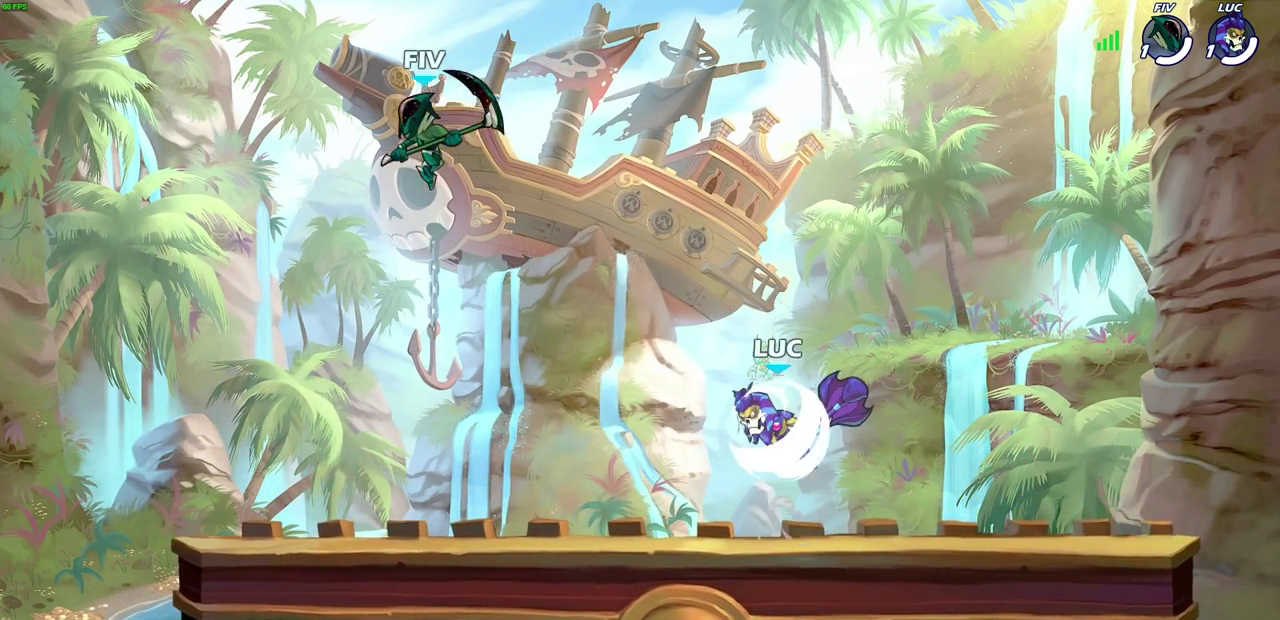
{"dt_ms": 300, "buttons": [], "left_stick": "up-right", "right_stick": "center", "events": [[67, "CROSS", "up"], [67, "SQUARE", "up"], [267, "left_stick", "up-right"]]}
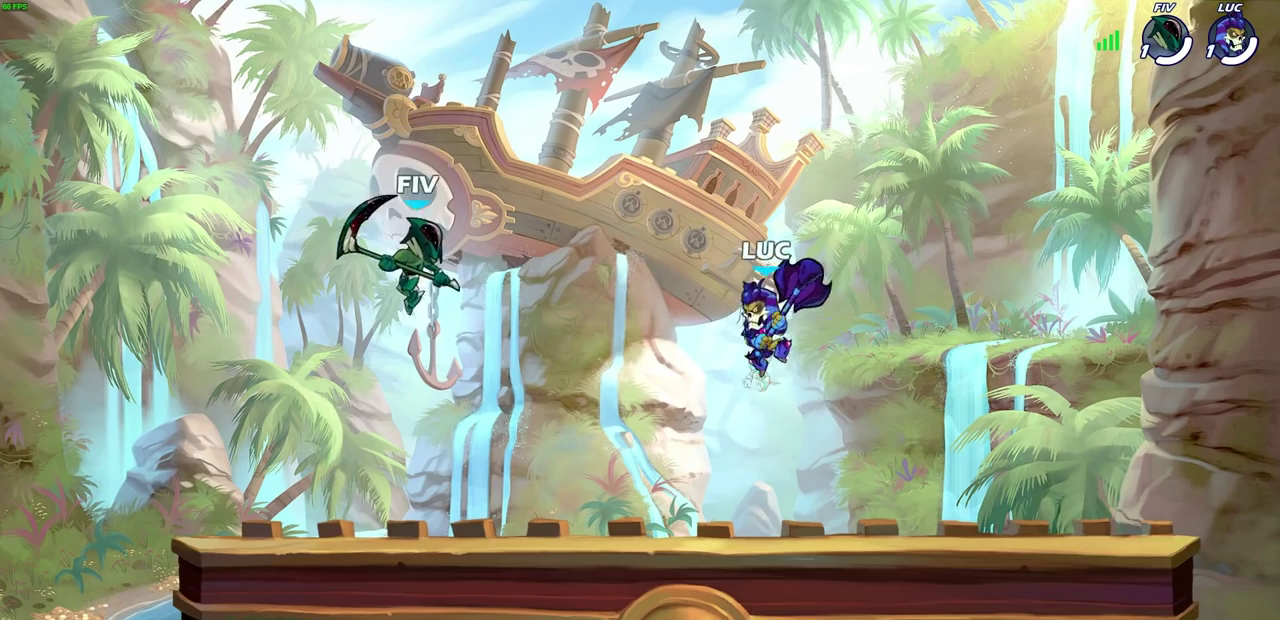
{"dt_ms": 400, "buttons": [], "left_stick": "center", "right_stick": "center", "events": [[183, "left_stick", "down"], [317, "left_stick", "left"], [333, "SQUARE", "down"], [400, "SQUARE", "up"], [400, "left_stick", "center"]]}
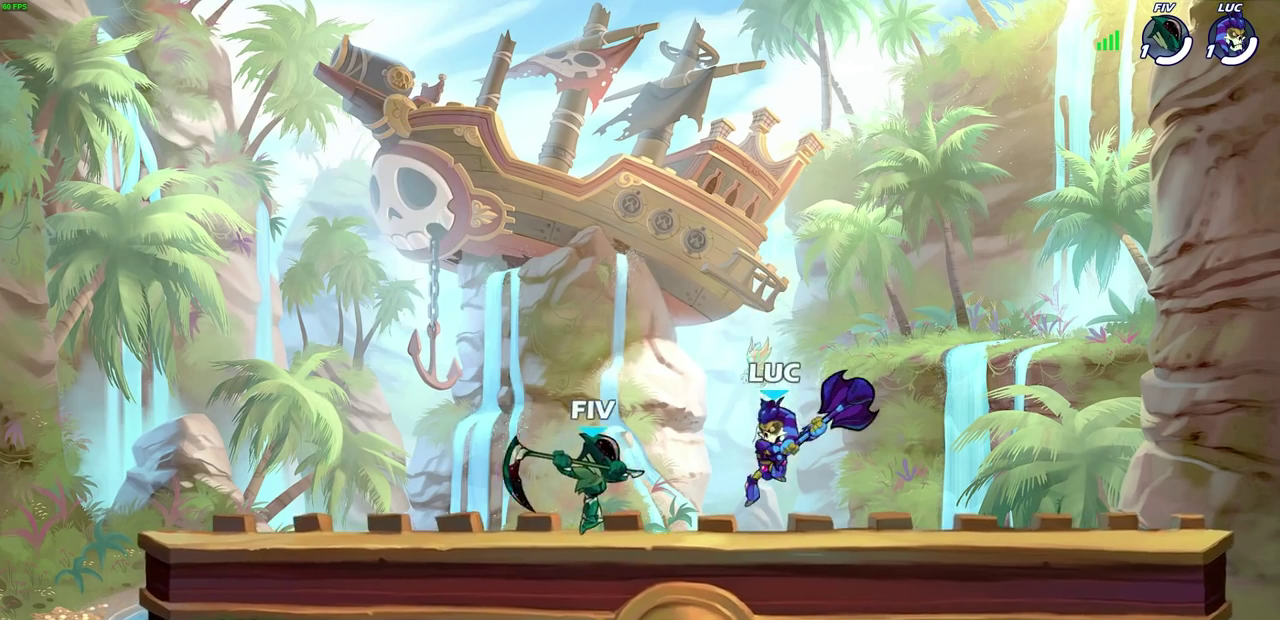
{"dt_ms": 700, "buttons": [], "left_stick": "center", "right_stick": "center", "events": [[417, "left_stick", "left"], [533, "R2", "down"], [567, "SQUARE", "down"], [650, "left_stick", "center"], [667, "R2", "up"], [683, "SQUARE", "up"]]}
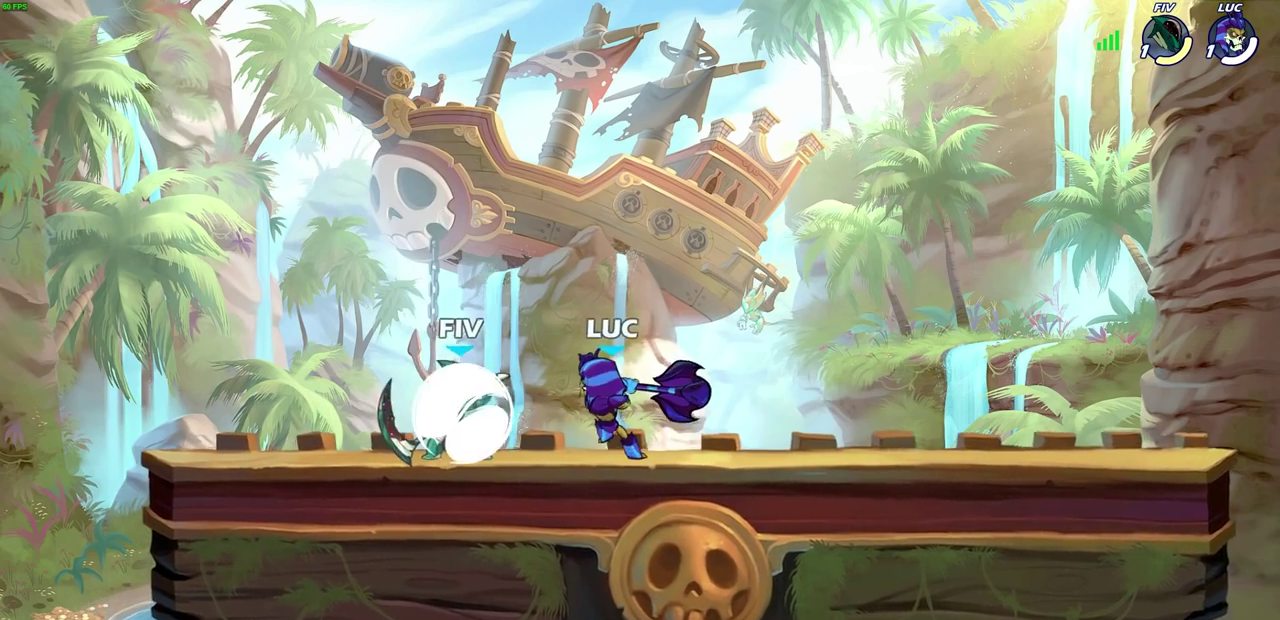
{"dt_ms": 600, "buttons": [], "left_stick": "center", "right_stick": "center", "events": []}
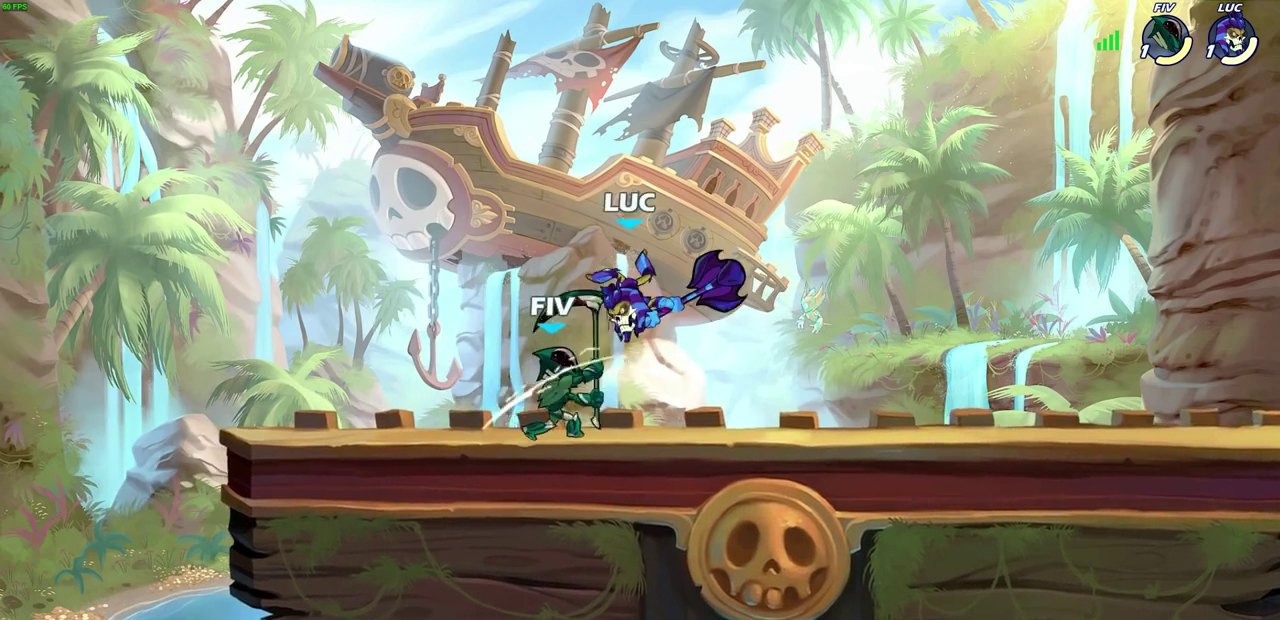
{"dt_ms": 300, "buttons": ["R2"], "left_stick": "up", "right_stick": "center", "events": [[117, "left_stick", "up"], [133, "R2", "down"]]}
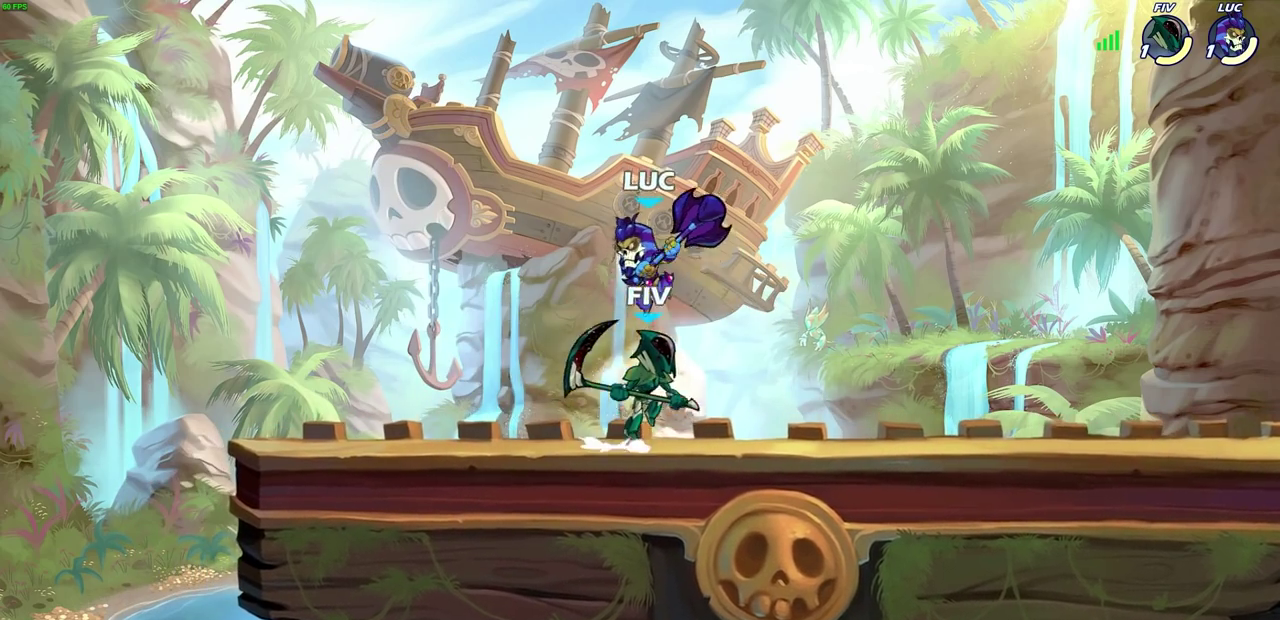
{"dt_ms": 400, "buttons": [], "left_stick": "center", "right_stick": "center", "events": [[83, "left_stick", "up-right"], [117, "R2", "up"], [233, "CROSS", "down"], [333, "CROSS", "up"], [400, "left_stick", "center"]]}
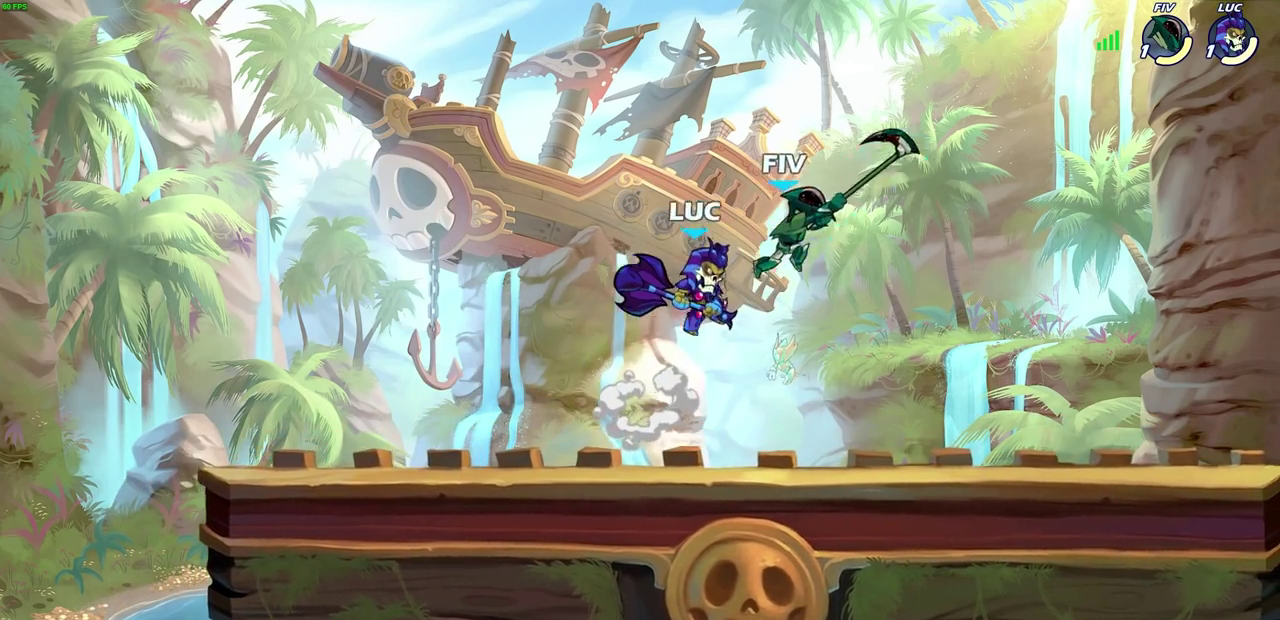
{"dt_ms": 600, "buttons": [], "left_stick": "down-left", "right_stick": "center"}
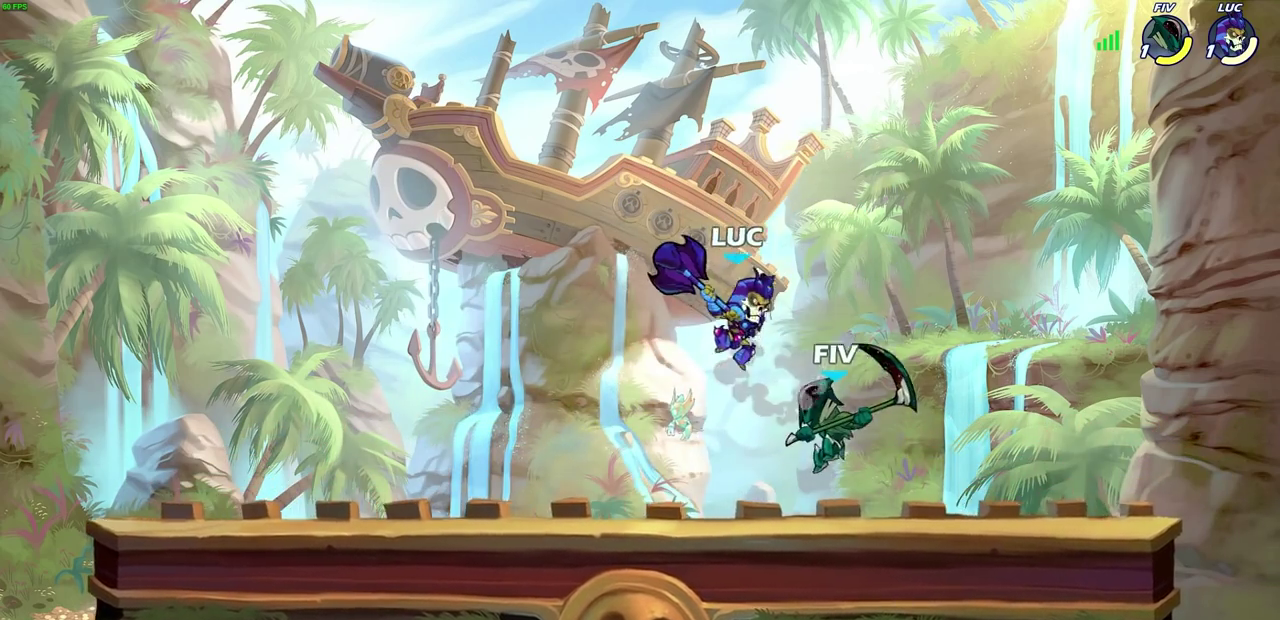
{"dt_ms": 700, "buttons": [], "left_stick": "center", "right_stick": "center", "events": [[50, "left_stick", "left"], [167, "left_stick", "up-left"], [267, "left_stick", "down-left"], [317, "left_stick", "right"], [400, "left_stick", "down"], [417, "SQUARE", "down"], [500, "SQUARE", "up"], [550, "left_stick", "right"], [600, "left_stick", "center"]]}
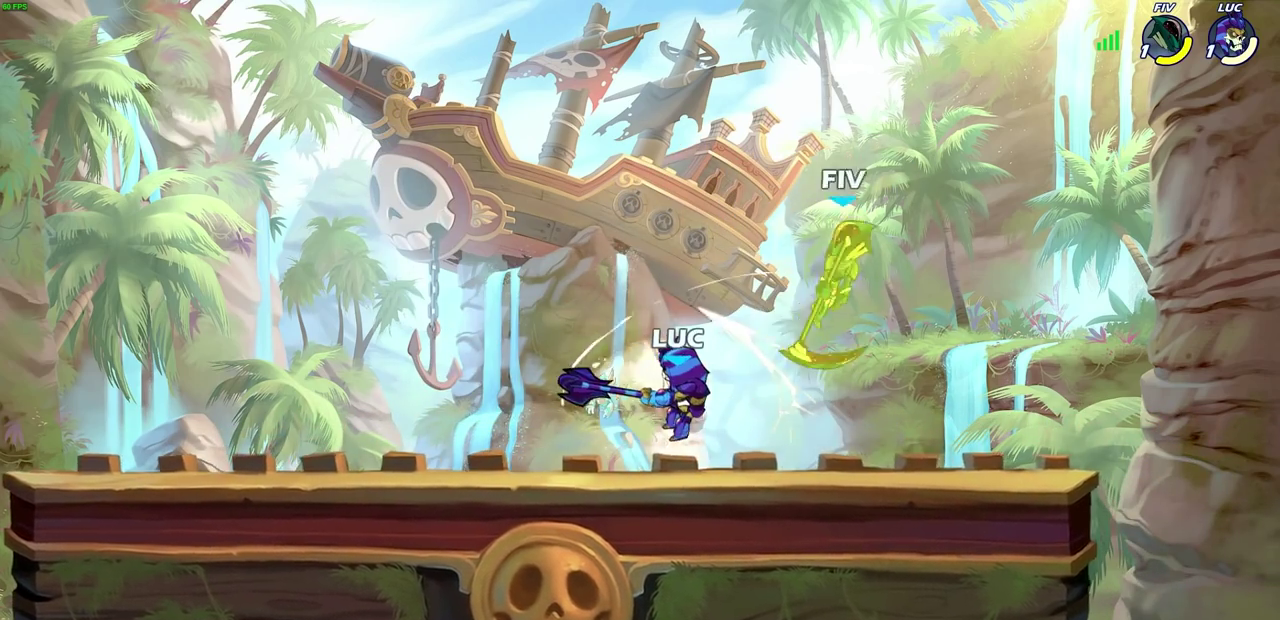
{"dt_ms": 300, "buttons": [], "left_stick": "right", "right_stick": "center", "events": [[217, "left_stick", "right"]]}